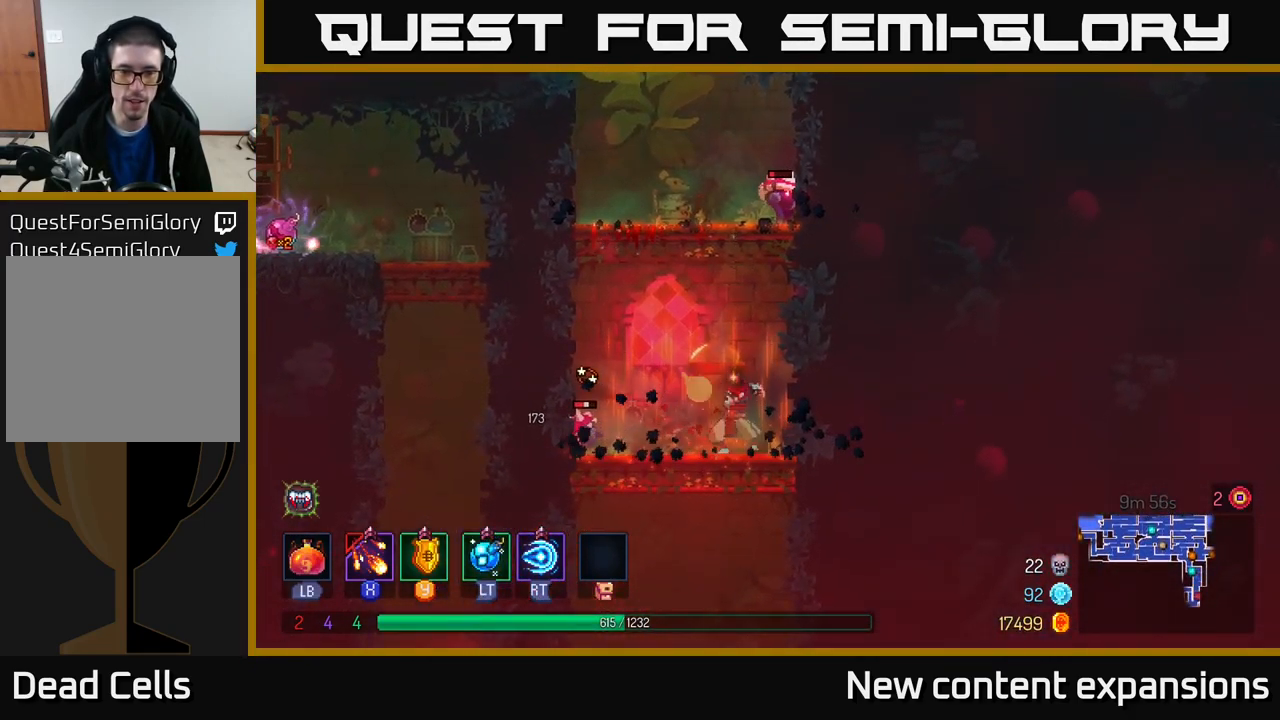
Gameplay with a controller (Xbox layout); each line is a JSON object with the inputs held at the frame after it. "events" lists button and stick changes between this image and that frame as [ms after this image, input, new state], when the widget could be followed in between.
{"buttons": ["X"], "left_stick": "down-left", "right_stick": "center", "events": [[167, "left_stick", "down-left"]]}
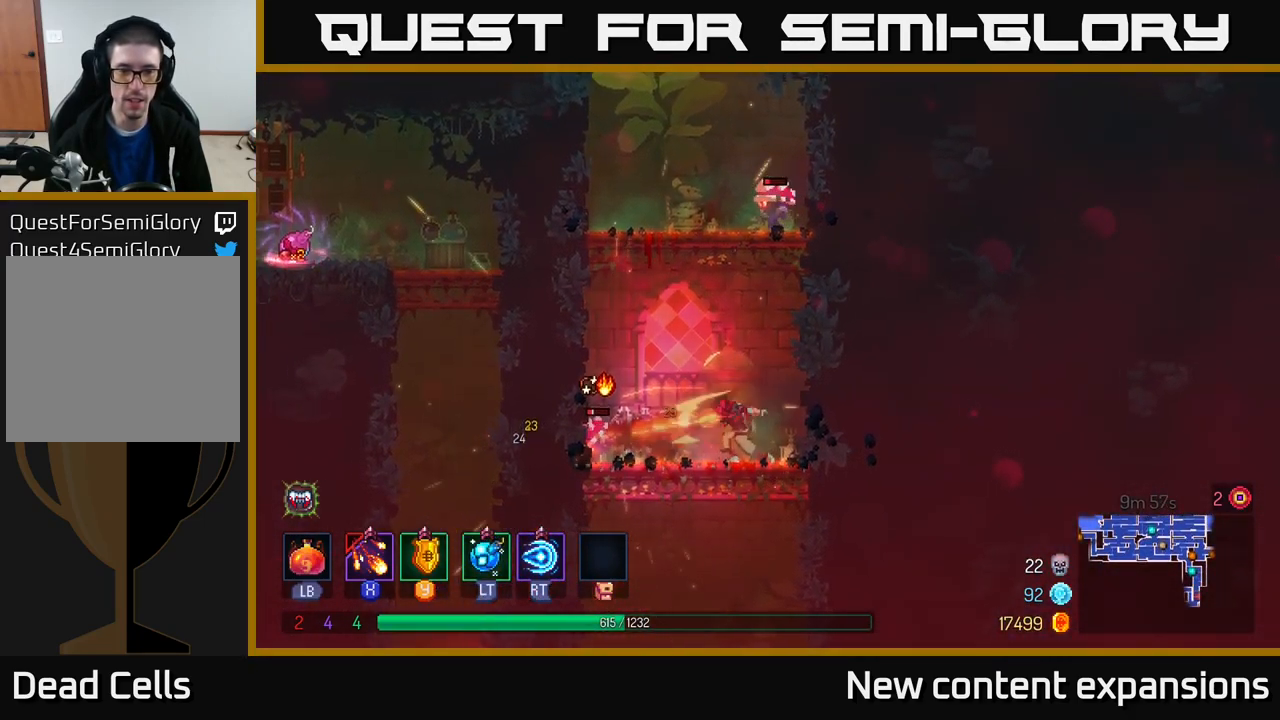
{"buttons": ["A"], "left_stick": "right", "right_stick": "center", "events": [[150, "X", "up"], [167, "left_stick", "center"], [267, "A", "down"], [284, "left_stick", "right"], [417, "A", "up"], [484, "A", "down"]]}
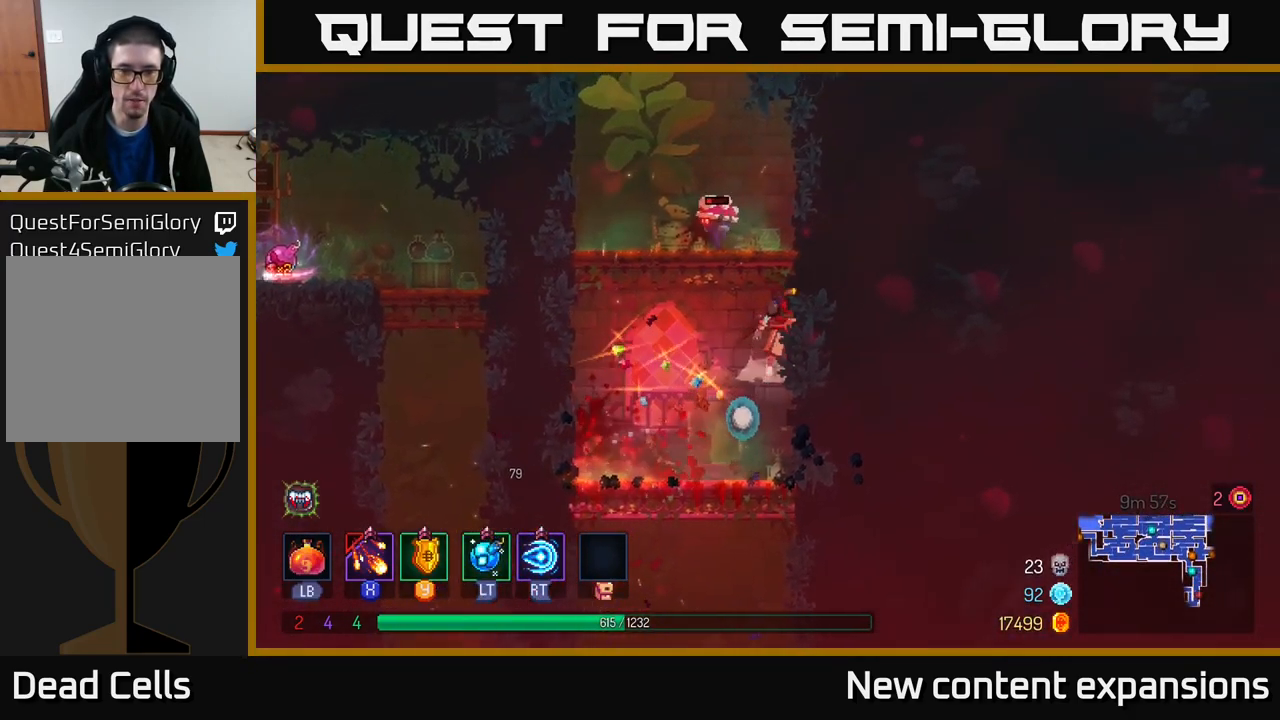
{"buttons": ["X"], "left_stick": "down-left", "right_stick": "center", "events": [[134, "A", "up"], [134, "X", "down"], [167, "left_stick", "left"], [384, "left_stick", "down-left"]]}
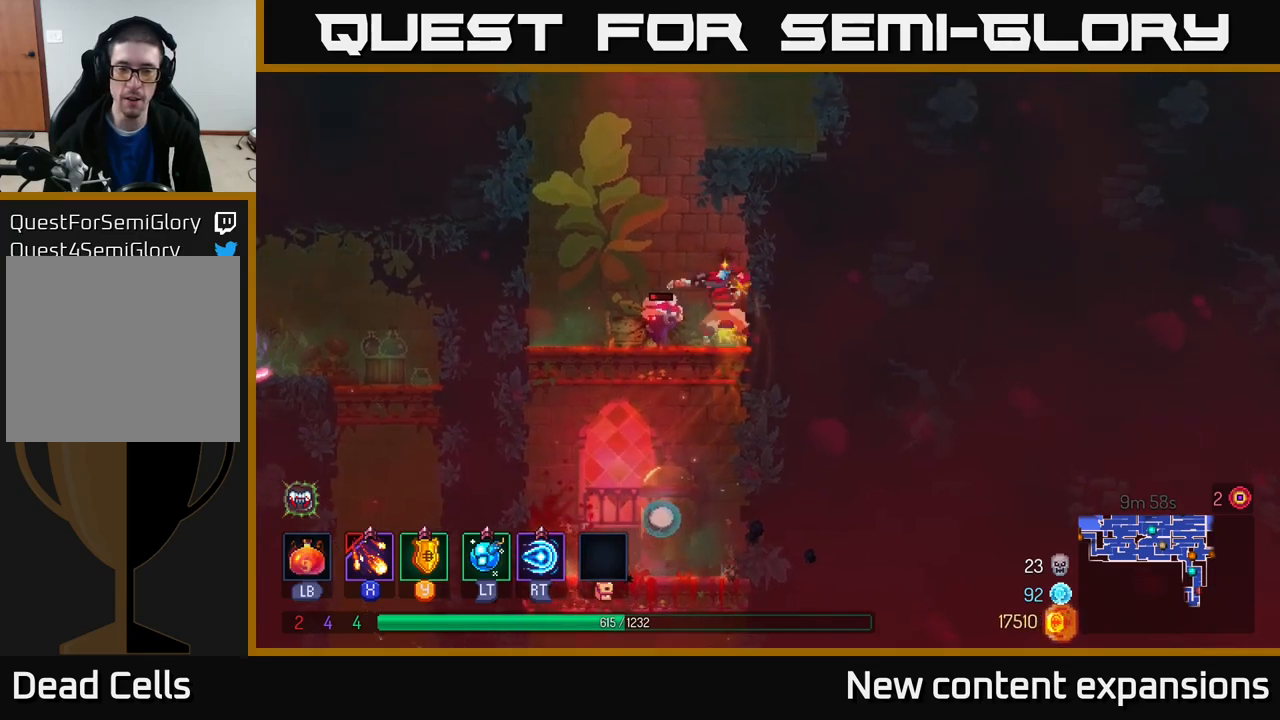
{"buttons": ["B"], "left_stick": "down-left", "right_stick": "center", "events": [[300, "X", "up"], [316, "X", "down"], [333, "X", "up"], [483, "B", "down"]]}
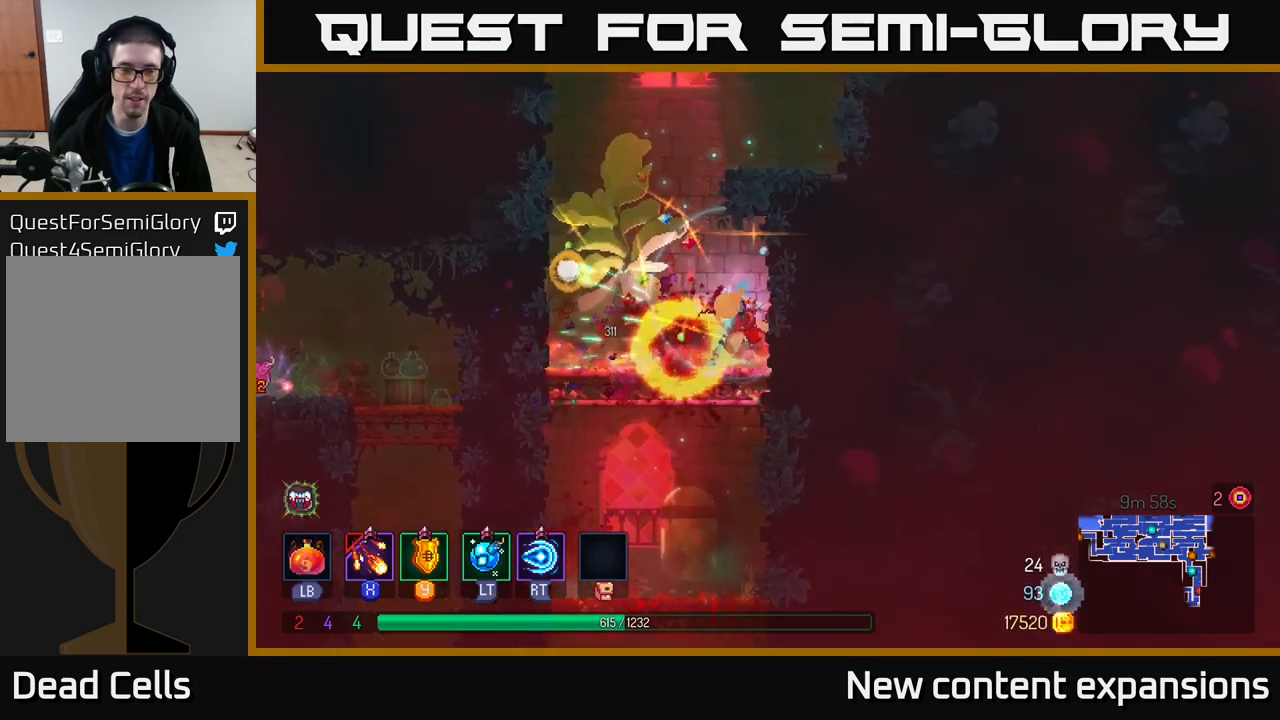
{"buttons": [], "left_stick": "down", "right_stick": "center", "events": [[83, "B", "up"], [116, "left_stick", "down"], [183, "A", "down"], [283, "A", "up"], [383, "A", "down"], [483, "A", "up"]]}
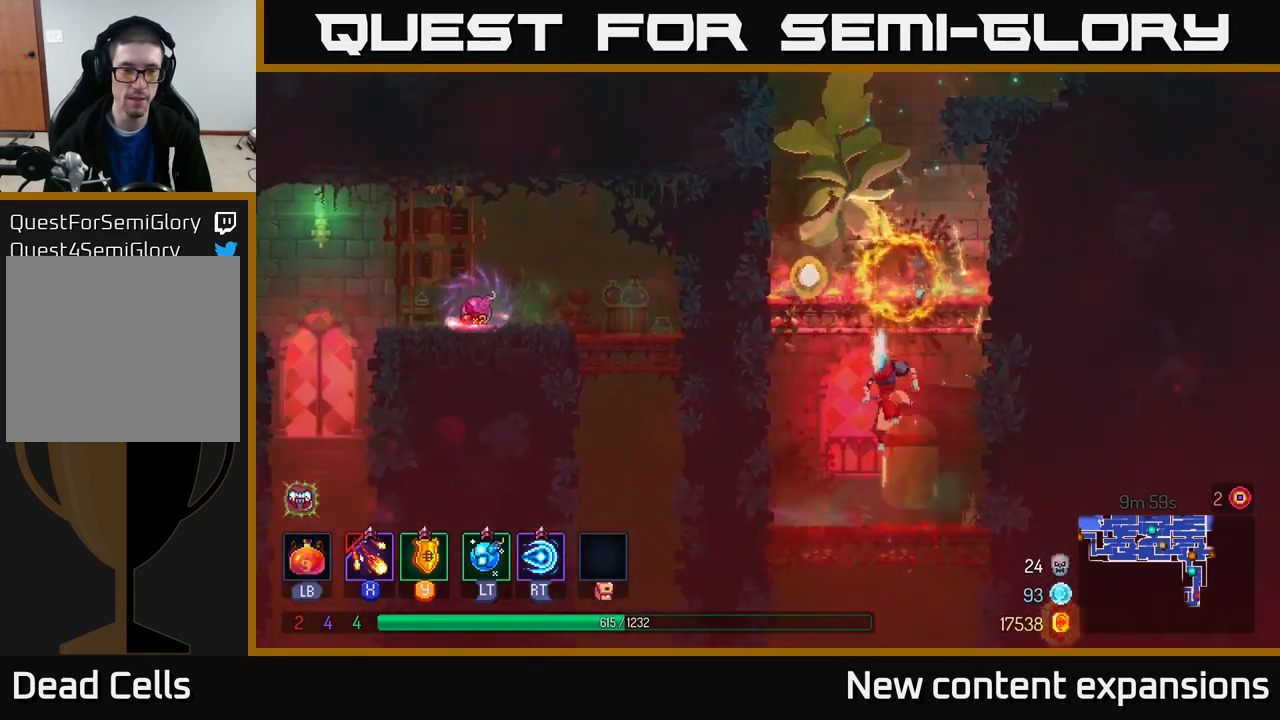
{"buttons": ["A"], "left_stick": "down", "right_stick": "center", "events": [[183, "A", "down"], [266, "A", "up"], [366, "A", "down"], [450, "A", "up"], [500, "A", "down"]]}
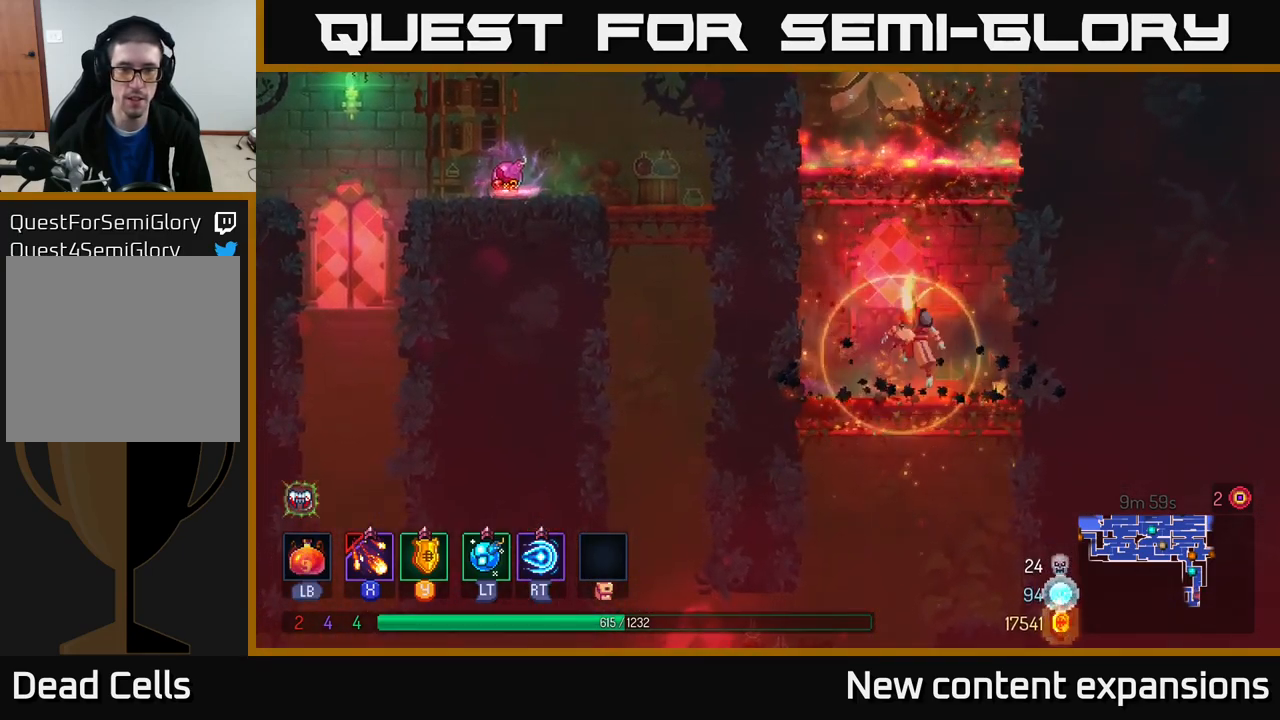
{"buttons": [], "left_stick": "down-left", "right_stick": "center", "events": [[83, "A", "up"], [216, "left_stick", "left"], [266, "B", "down"], [383, "B", "up"], [433, "left_stick", "down-left"]]}
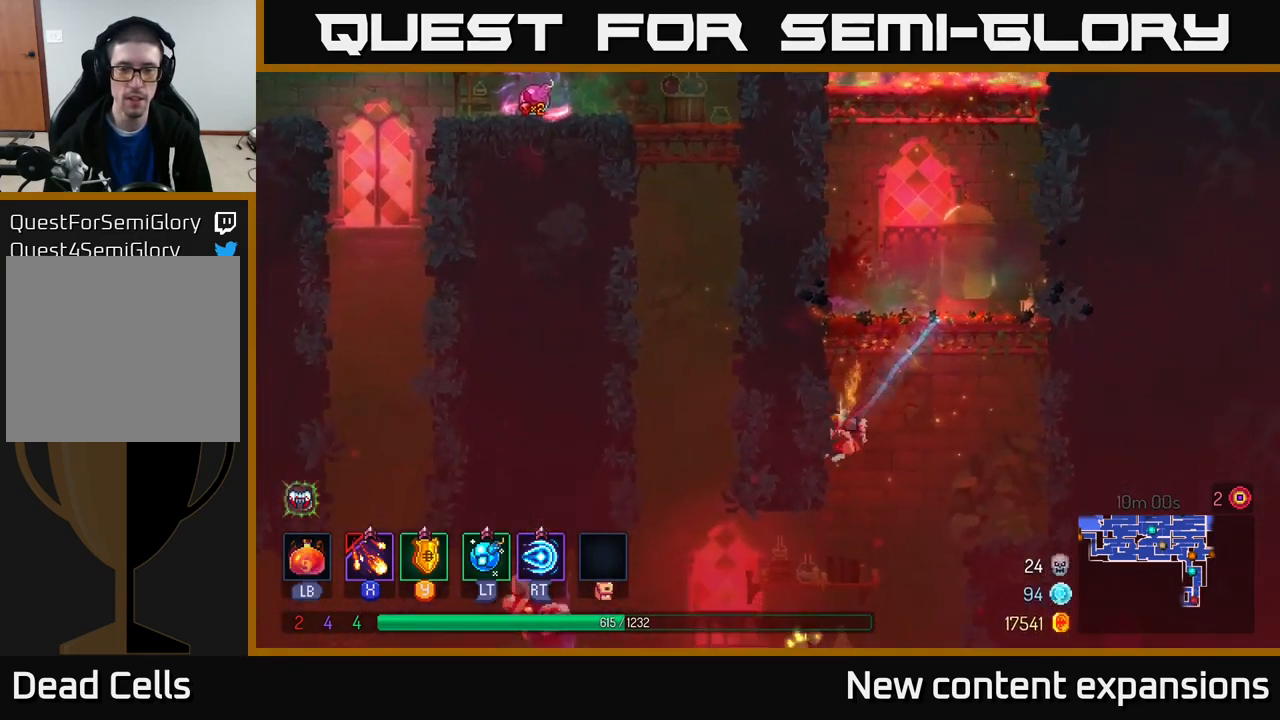
{"buttons": ["X"], "left_stick": "center", "right_stick": "center", "events": [[166, "left_stick", "left"], [400, "left_stick", "center"], [450, "X", "down"]]}
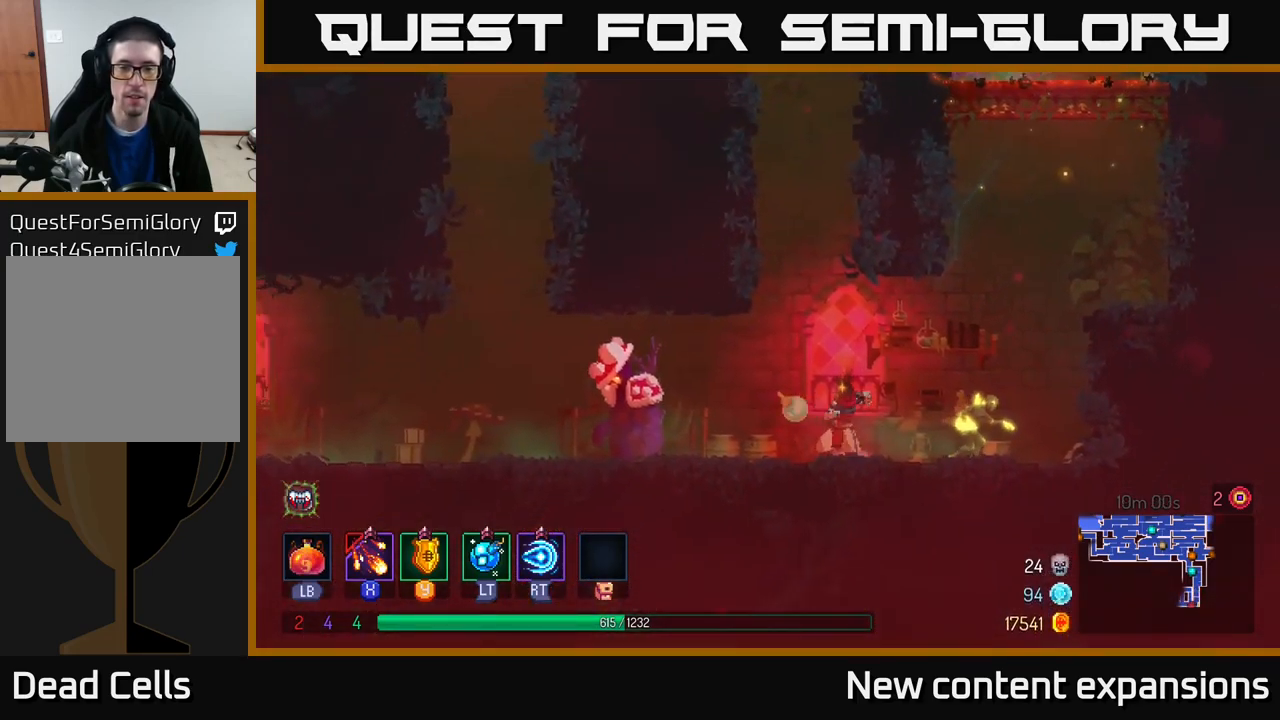
{"buttons": ["X"], "left_stick": "center", "right_stick": "center", "events": [[150, "left_stick", "right"], [500, "left_stick", "center"]]}
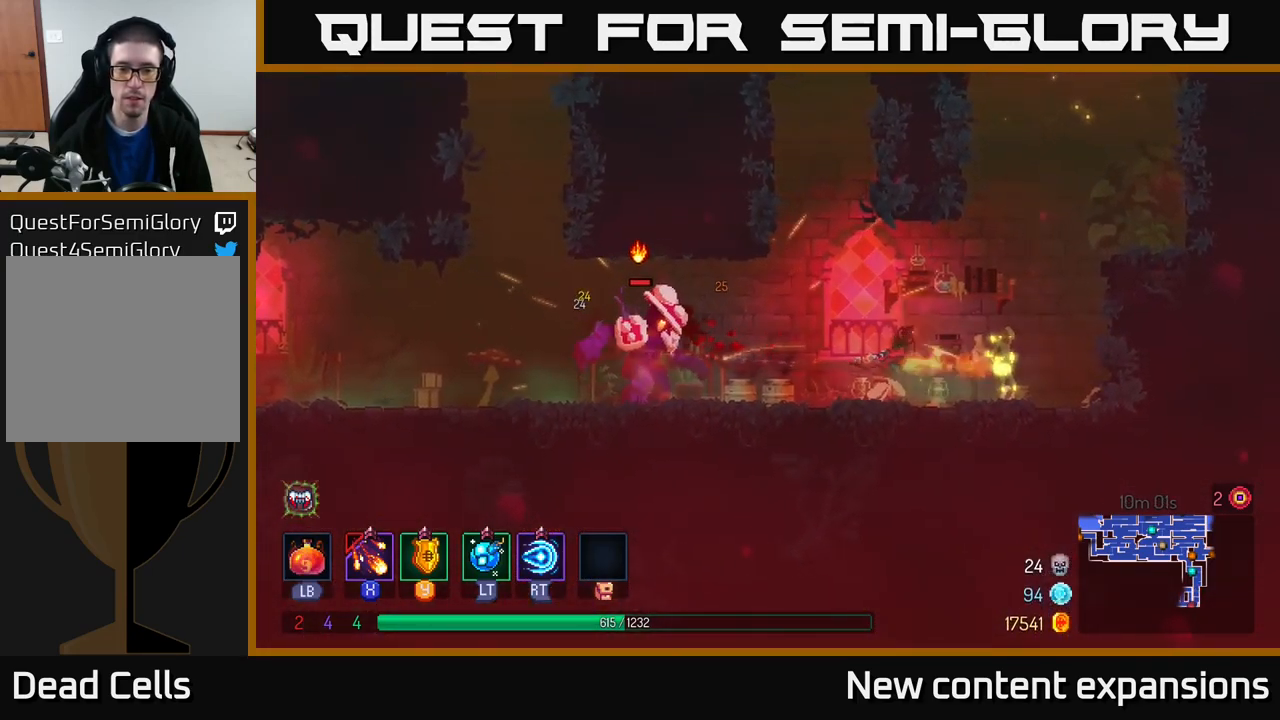
{"buttons": ["R2"], "left_stick": "left", "right_stick": "center", "events": [[33, "left_stick", "left"], [150, "X", "up"], [416, "R2", "down"]]}
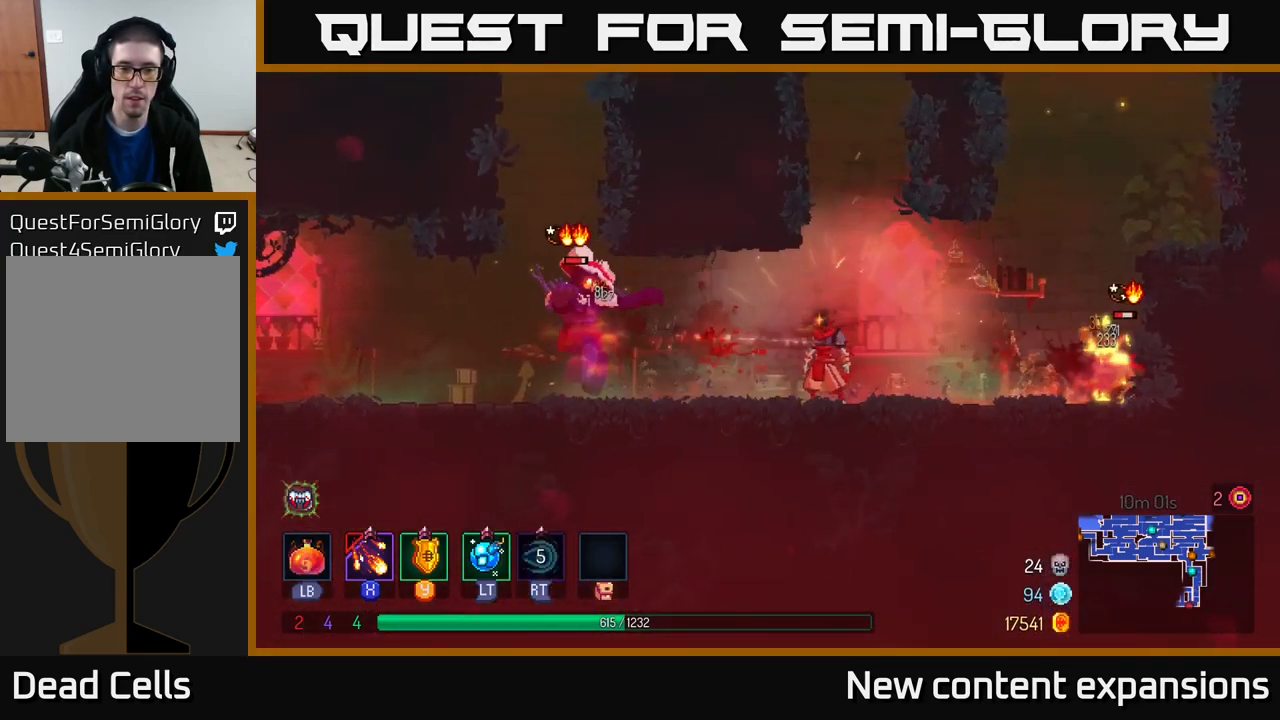
{"buttons": [], "left_stick": "right", "right_stick": "center", "events": [[16, "R2", "up"], [183, "L2", "down"], [333, "L2", "up"], [400, "left_stick", "center"], [450, "left_stick", "right"]]}
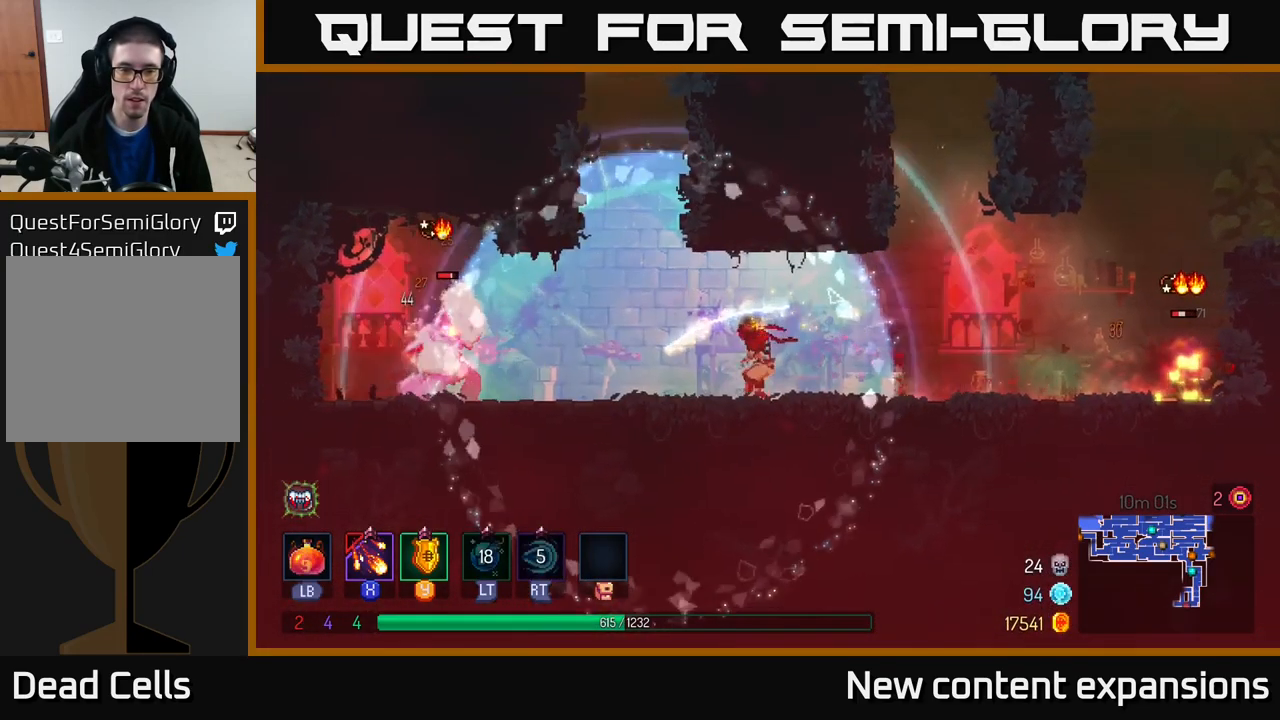
{"buttons": ["X"], "left_stick": "right", "right_stick": "center", "events": [[166, "X", "down"]]}
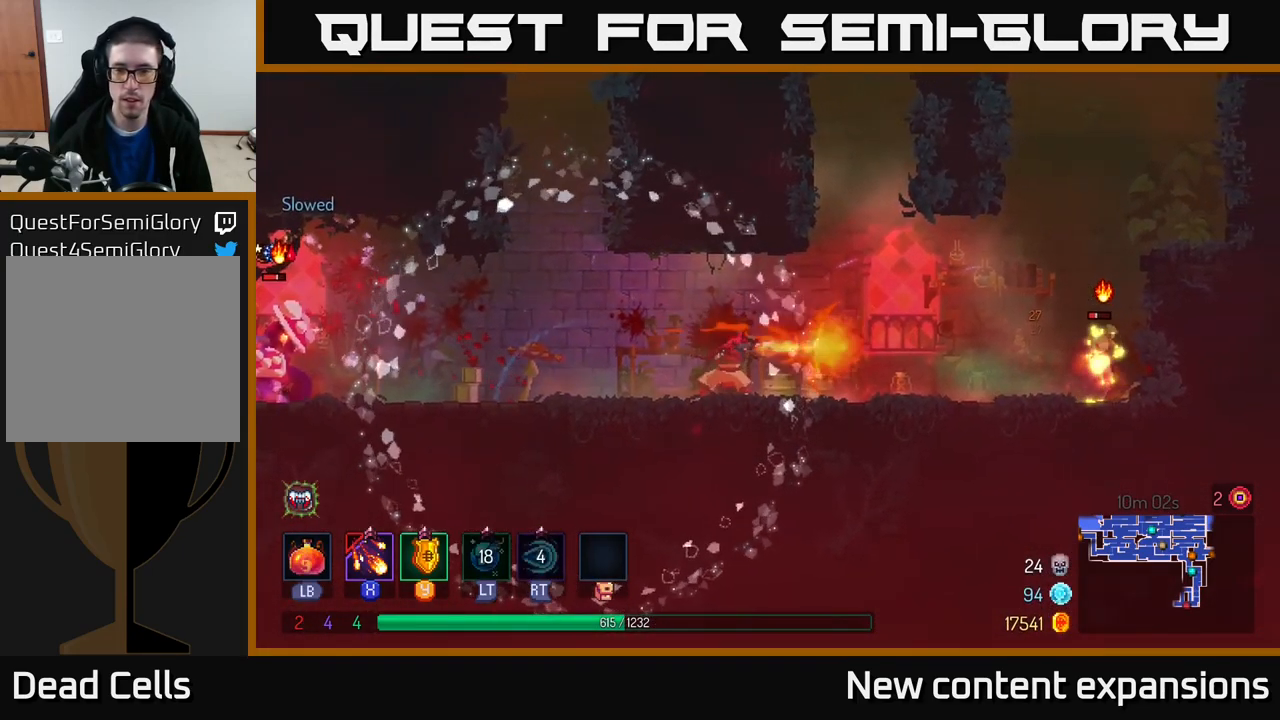
{"buttons": [], "left_stick": "left", "right_stick": "center", "events": [[166, "left_stick", "center"], [382, "left_stick", "left"], [399, "X", "up"]]}
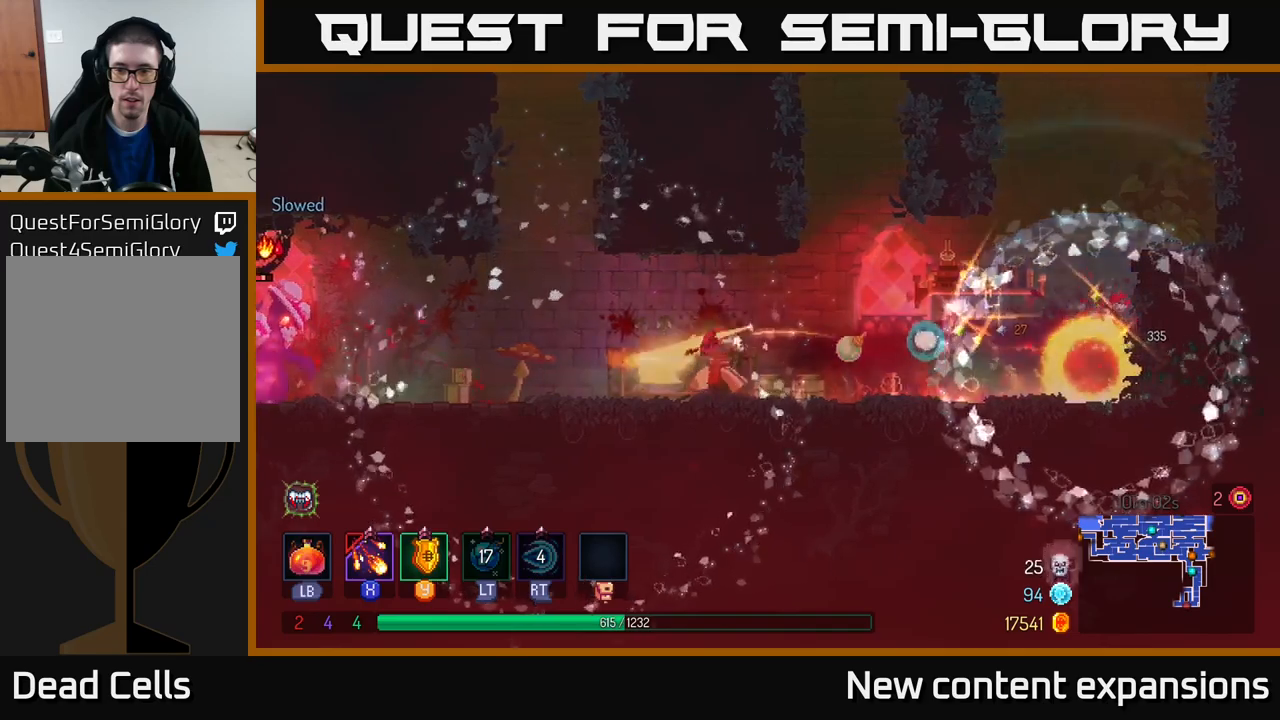
{"buttons": ["X"], "left_stick": "center", "right_stick": "center", "events": [[83, "X", "down"], [433, "left_stick", "center"]]}
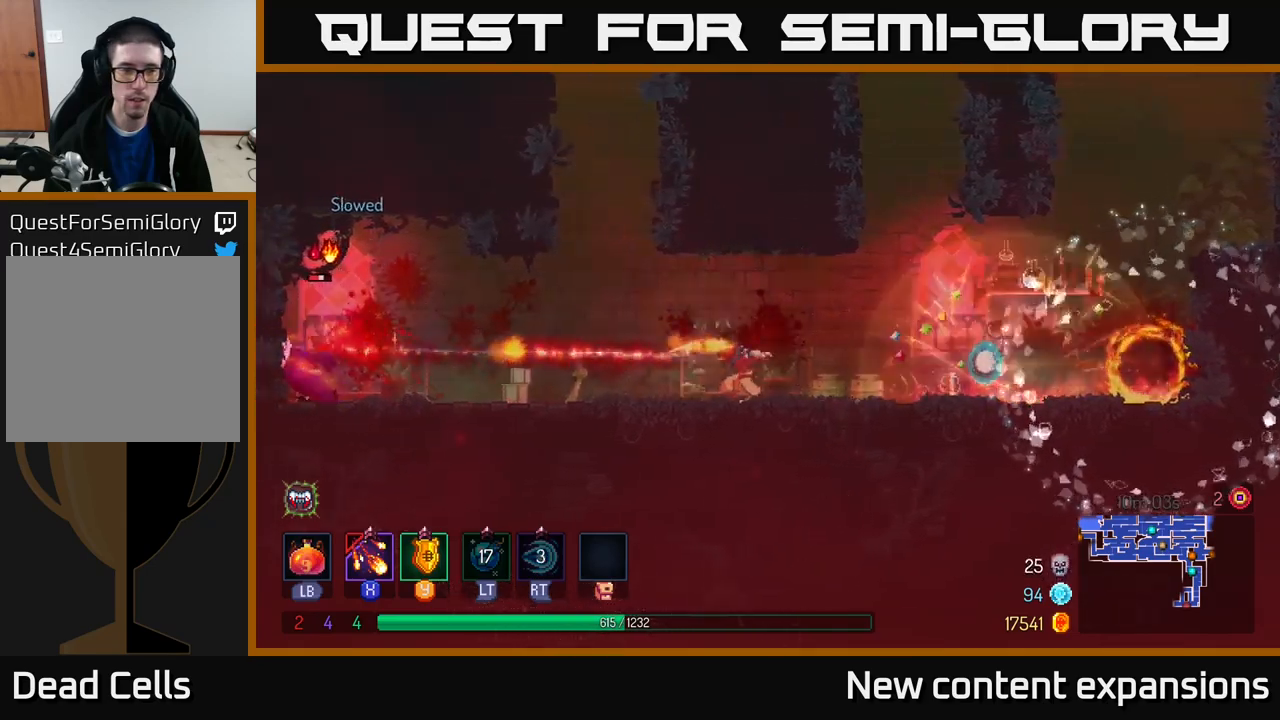
{"buttons": ["X"], "left_stick": "center", "right_stick": "center", "events": []}
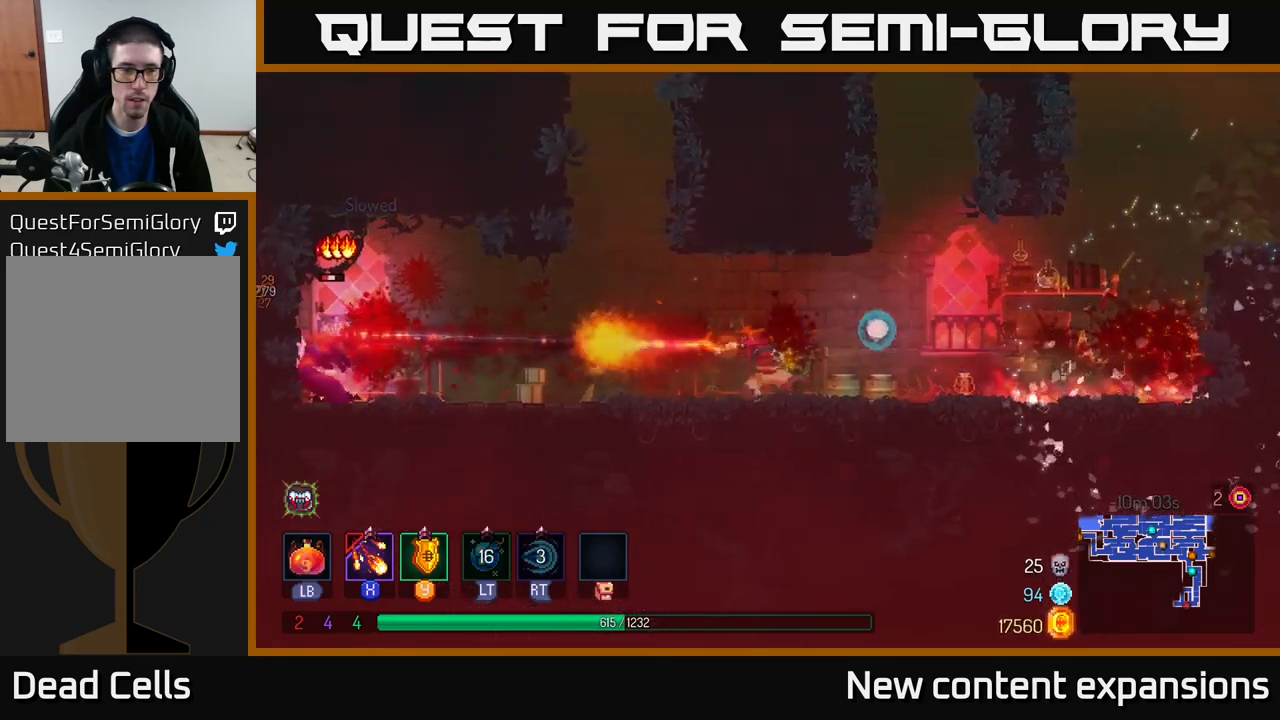
{"buttons": [], "left_stick": "right", "right_stick": "center", "events": [[167, "X", "up"], [500, "left_stick", "right"]]}
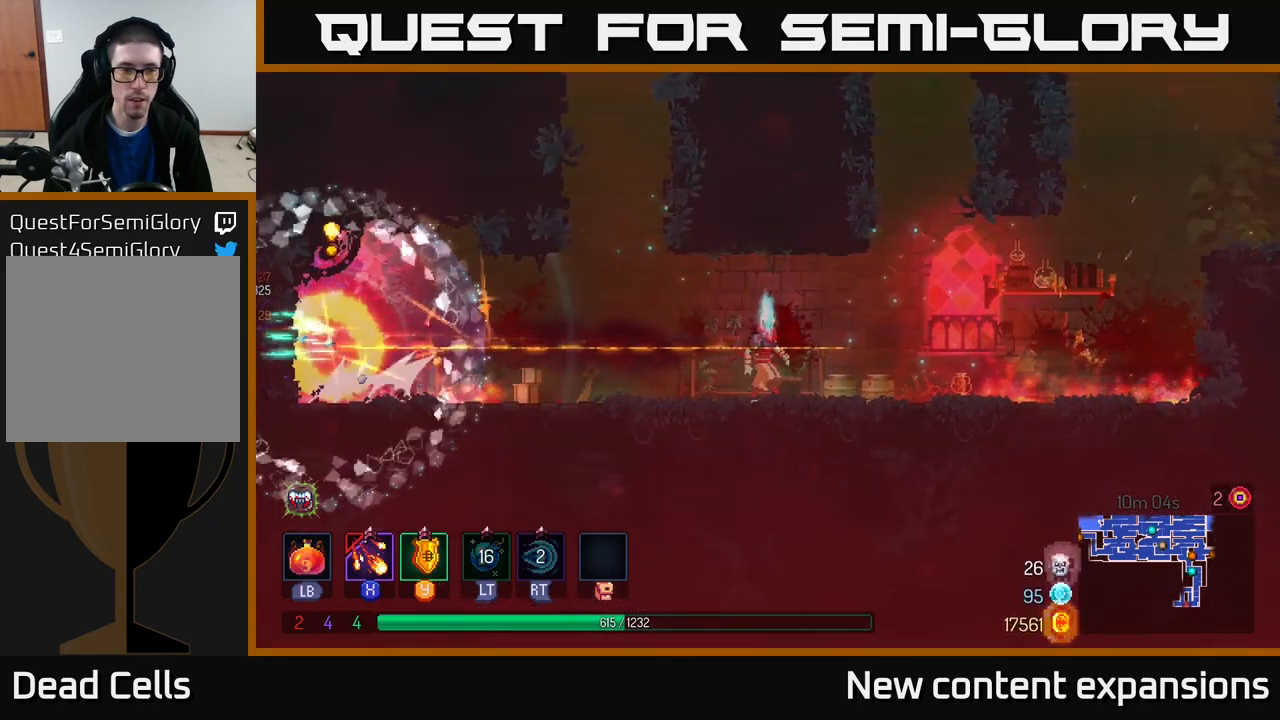
{"buttons": ["A"], "left_stick": "right", "right_stick": "center", "events": [[250, "left_stick", "center"], [367, "A", "down"], [400, "left_stick", "right"]]}
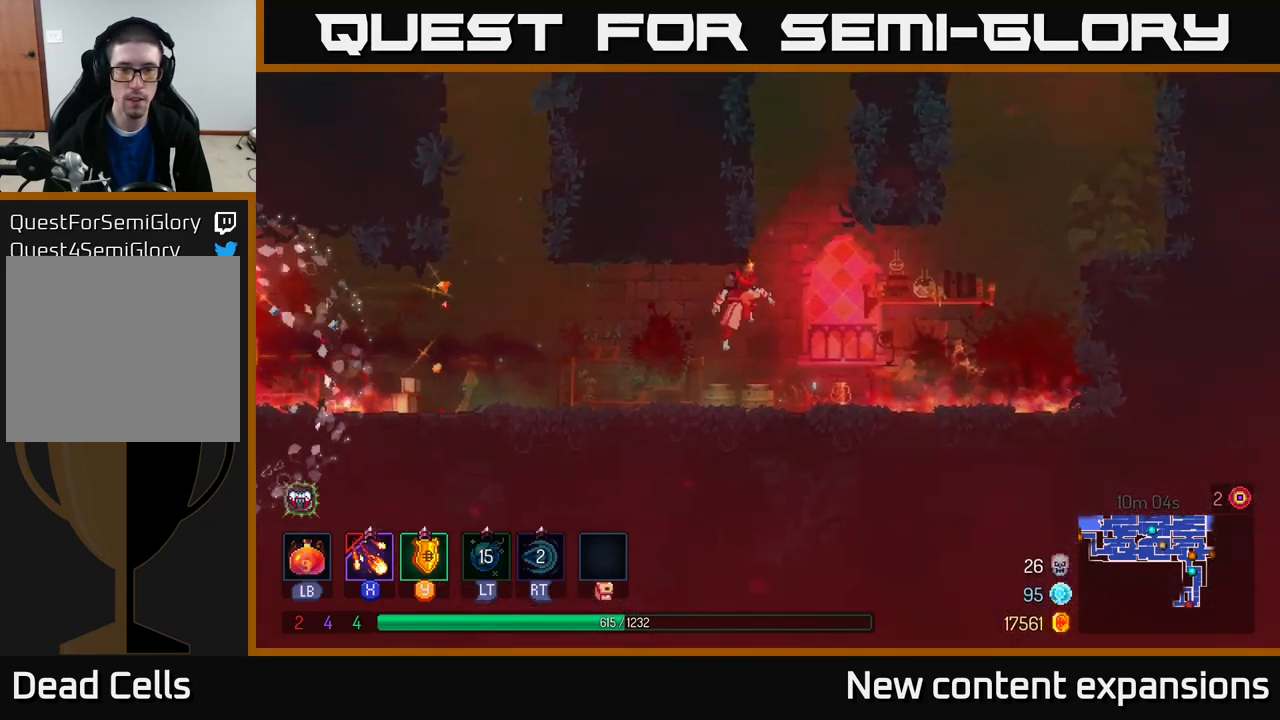
{"buttons": [], "left_stick": "left", "right_stick": "center", "events": [[33, "A", "up"], [100, "A", "down"], [150, "left_stick", "left"], [433, "A", "up"]]}
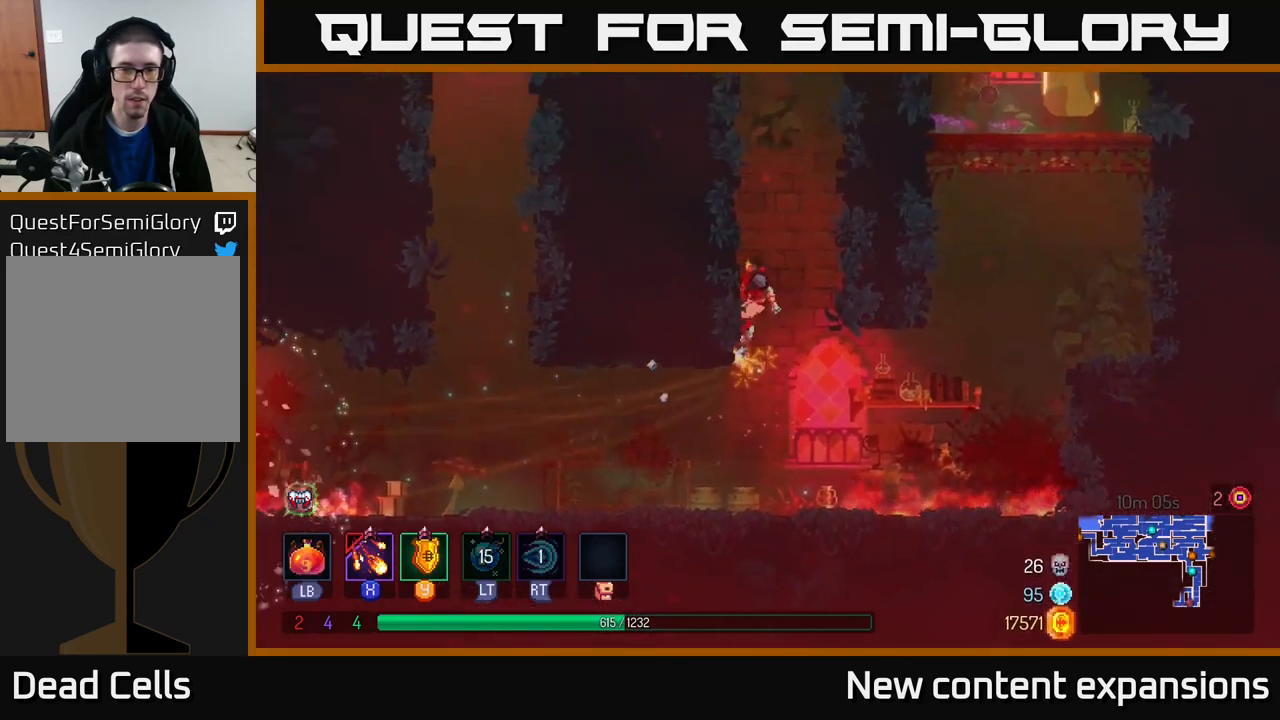
{"buttons": [], "left_stick": "up-right", "right_stick": "center", "events": [[50, "left_stick", "up-left"], [217, "A", "down"], [250, "left_stick", "up-right"], [383, "A", "up"]]}
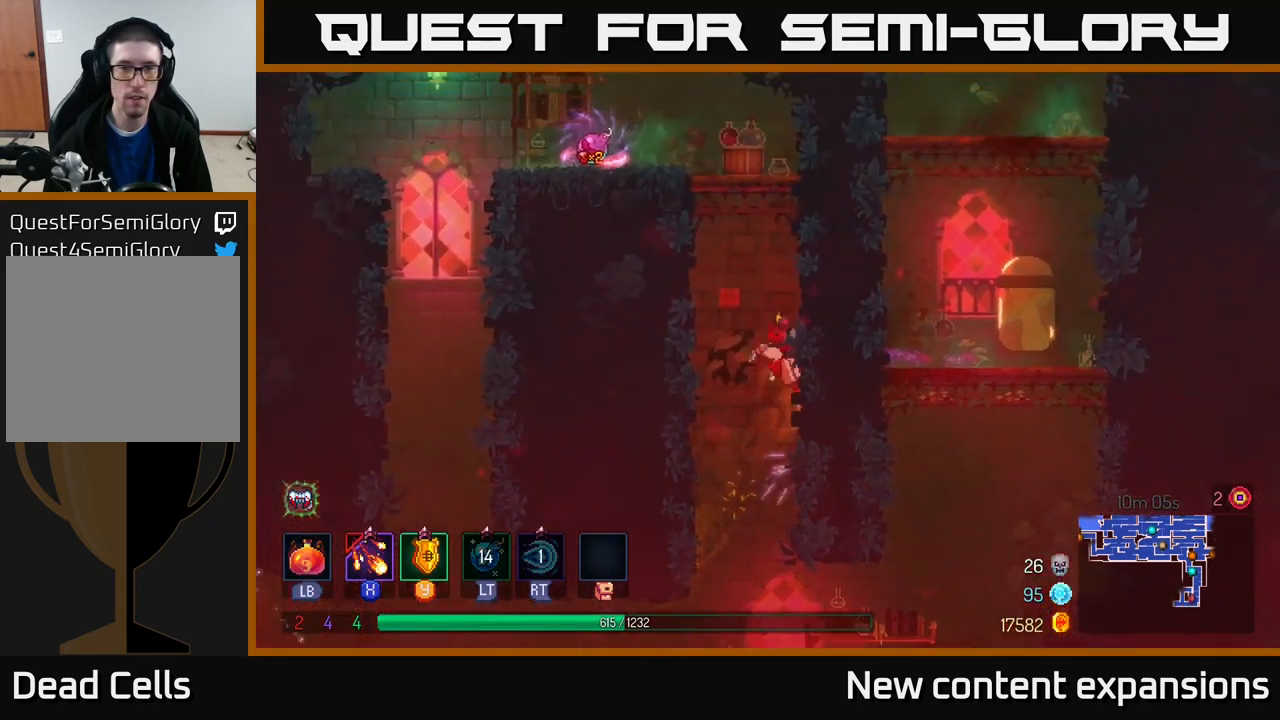
{"buttons": [], "left_stick": "left", "right_stick": "center", "events": [[17, "A", "down"], [67, "left_stick", "left"], [217, "A", "up"], [283, "left_stick", "up-right"], [317, "A", "down"], [417, "left_stick", "up-left"], [467, "A", "up"], [467, "left_stick", "left"]]}
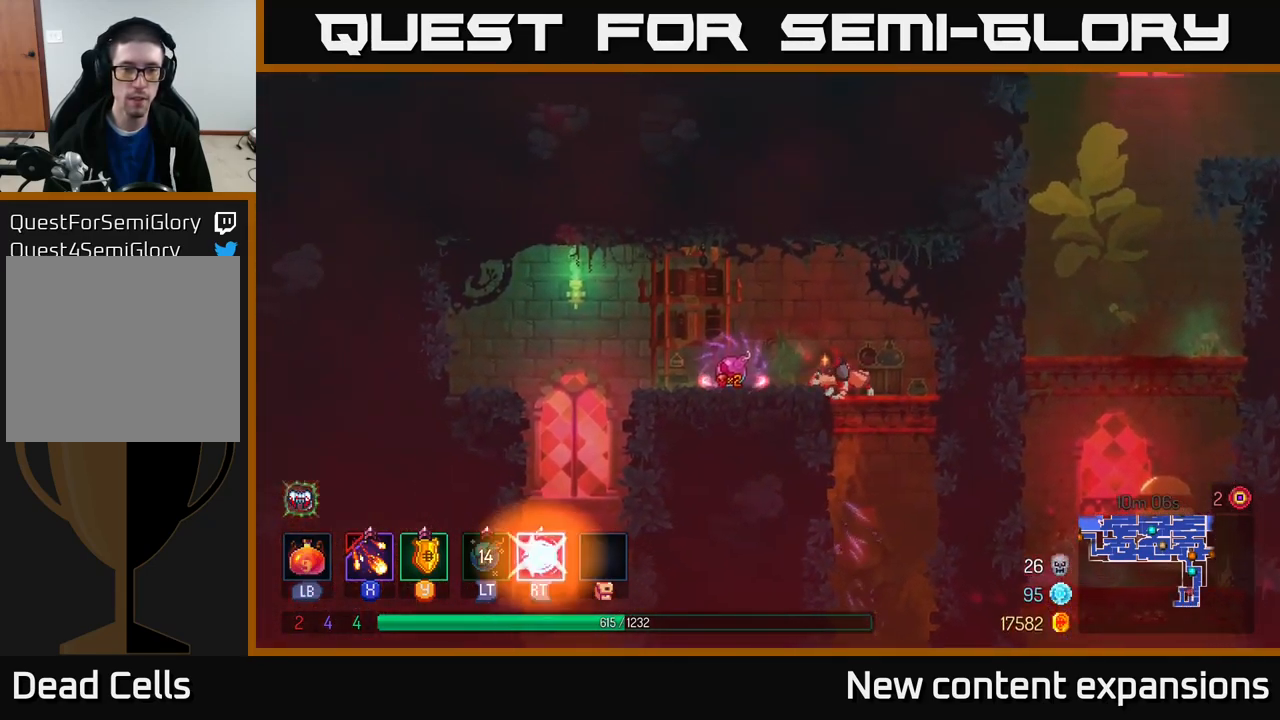
{"buttons": [], "left_stick": "center", "right_stick": "center", "events": [[300, "R1", "down"], [317, "left_stick", "center"], [417, "R1", "up"]]}
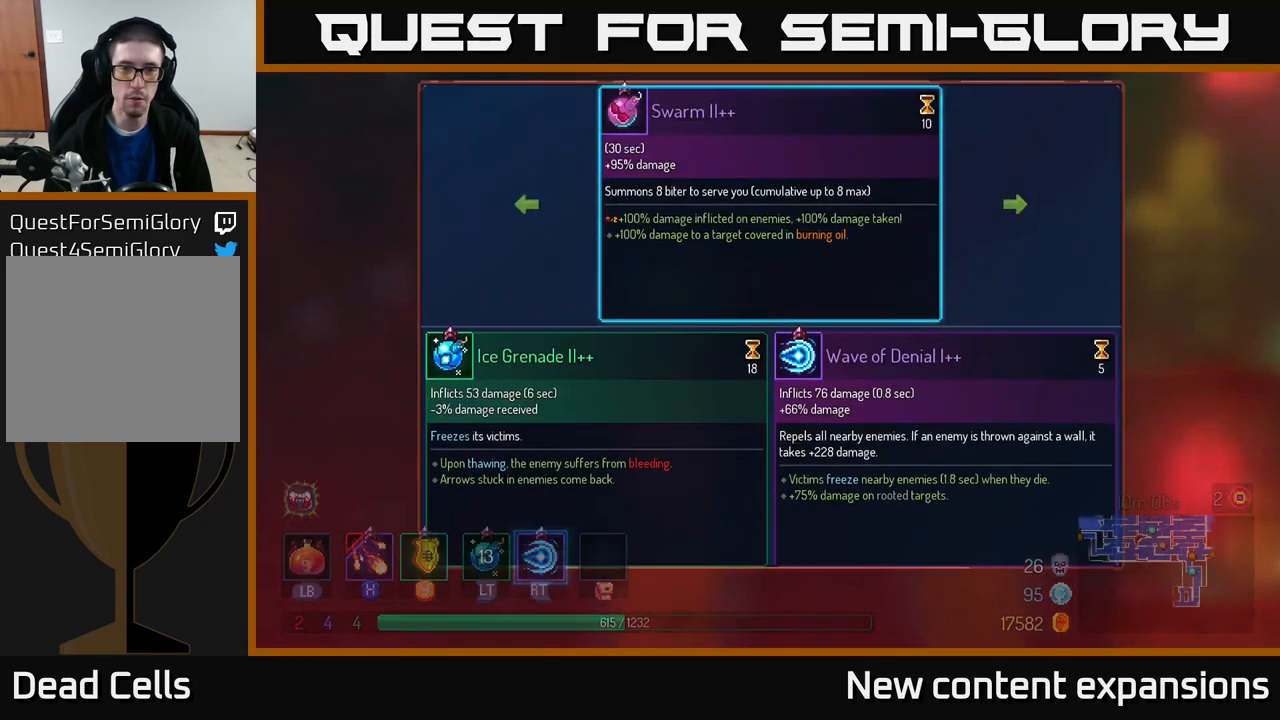
{"buttons": [], "left_stick": "center", "right_stick": "center", "events": []}
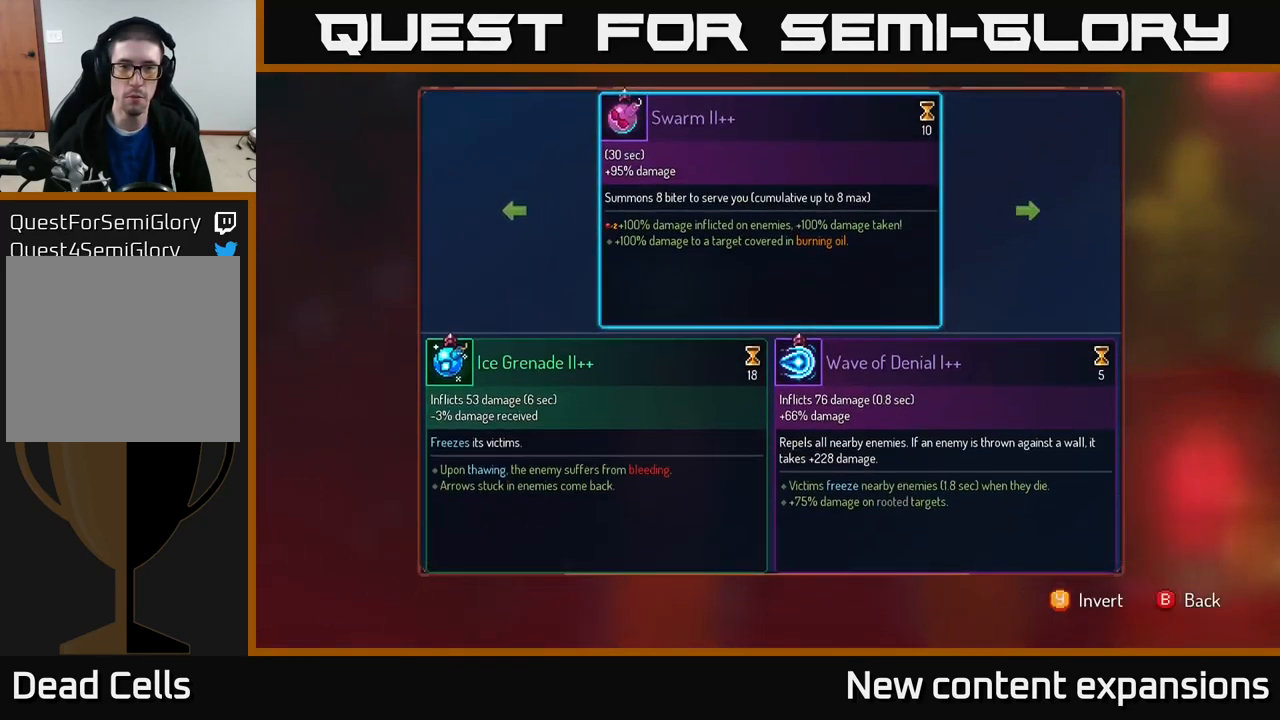
{"buttons": [], "left_stick": "center", "right_stick": "center", "events": []}
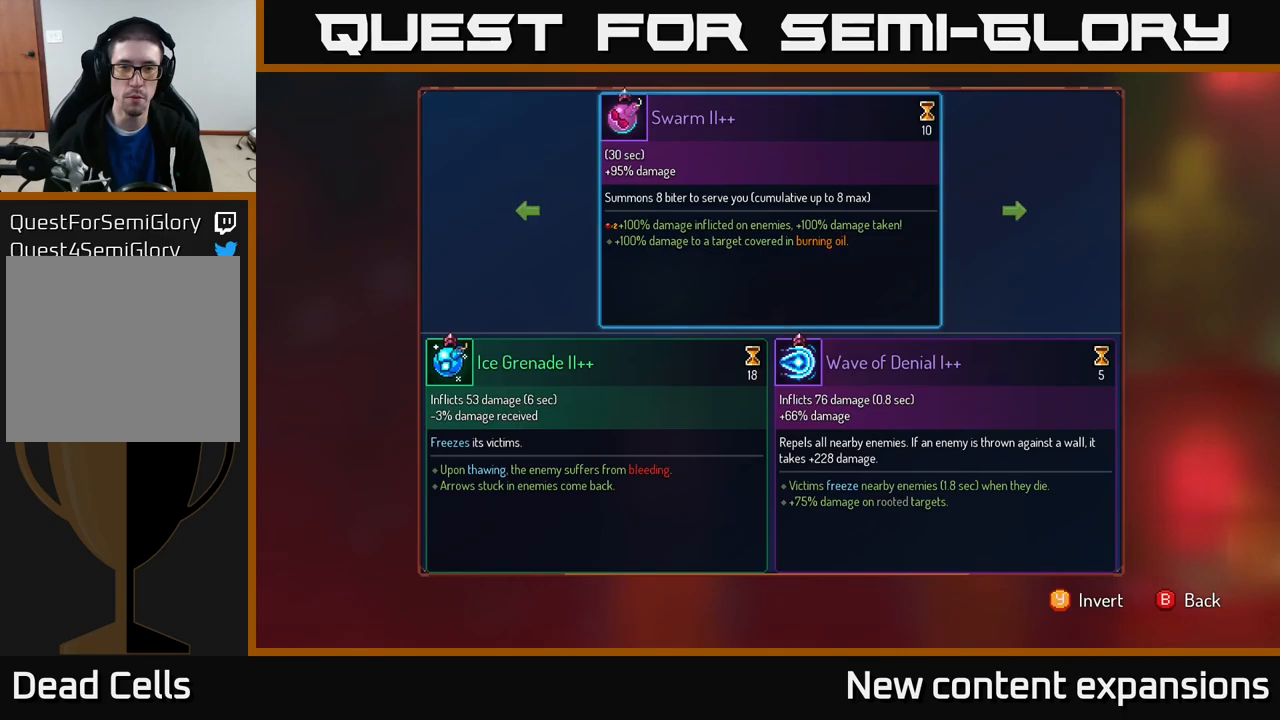
{"buttons": [], "left_stick": "center", "right_stick": "center", "events": []}
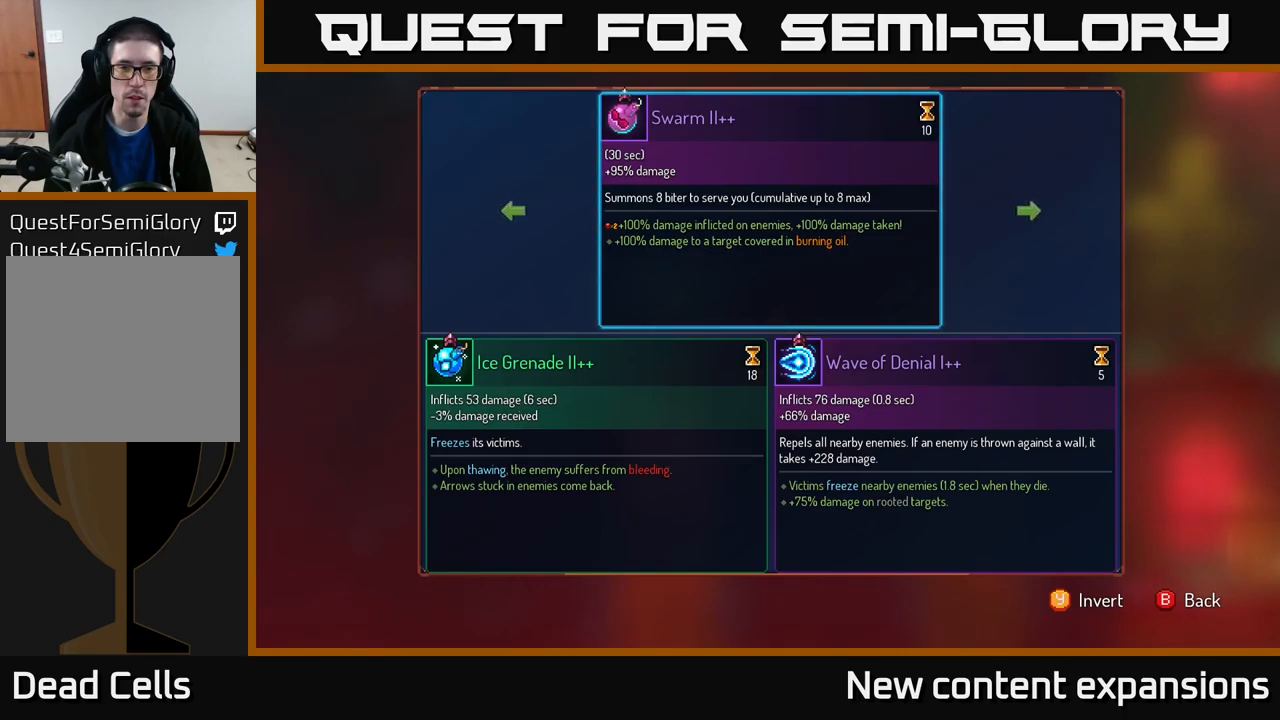
{"buttons": [], "left_stick": "center", "right_stick": "center", "events": []}
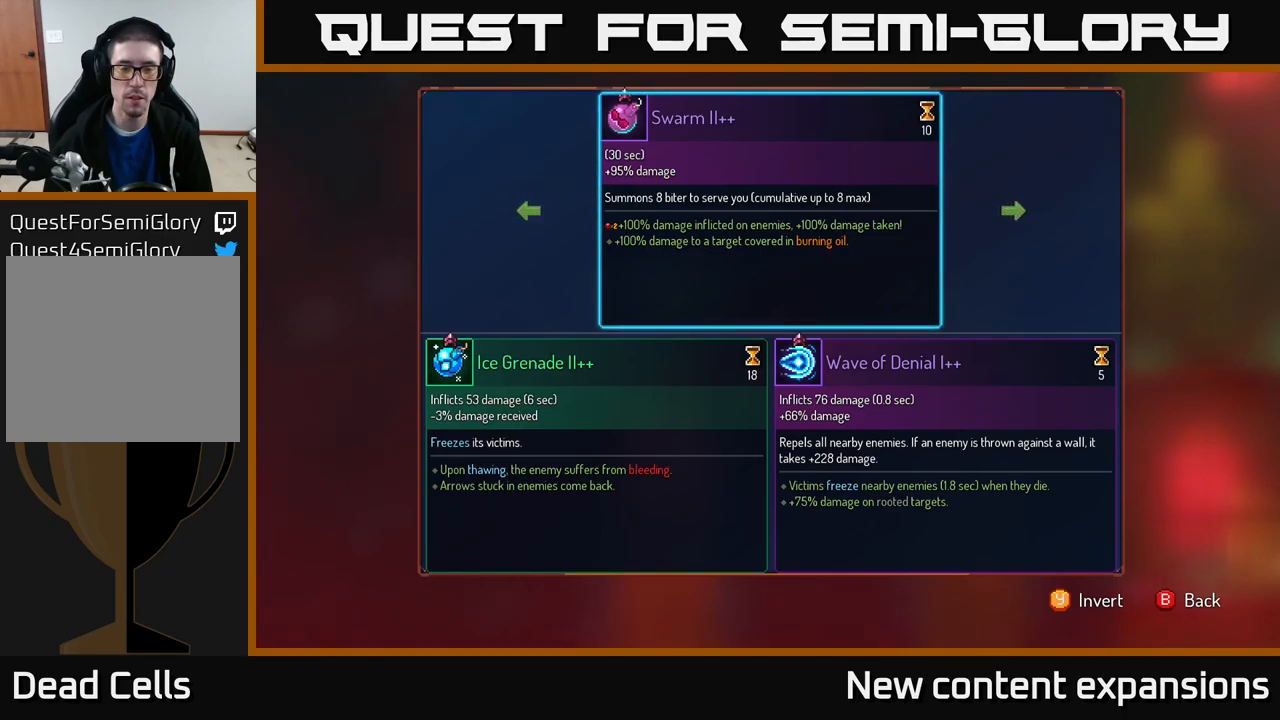
{"buttons": [], "left_stick": "center", "right_stick": "center", "events": []}
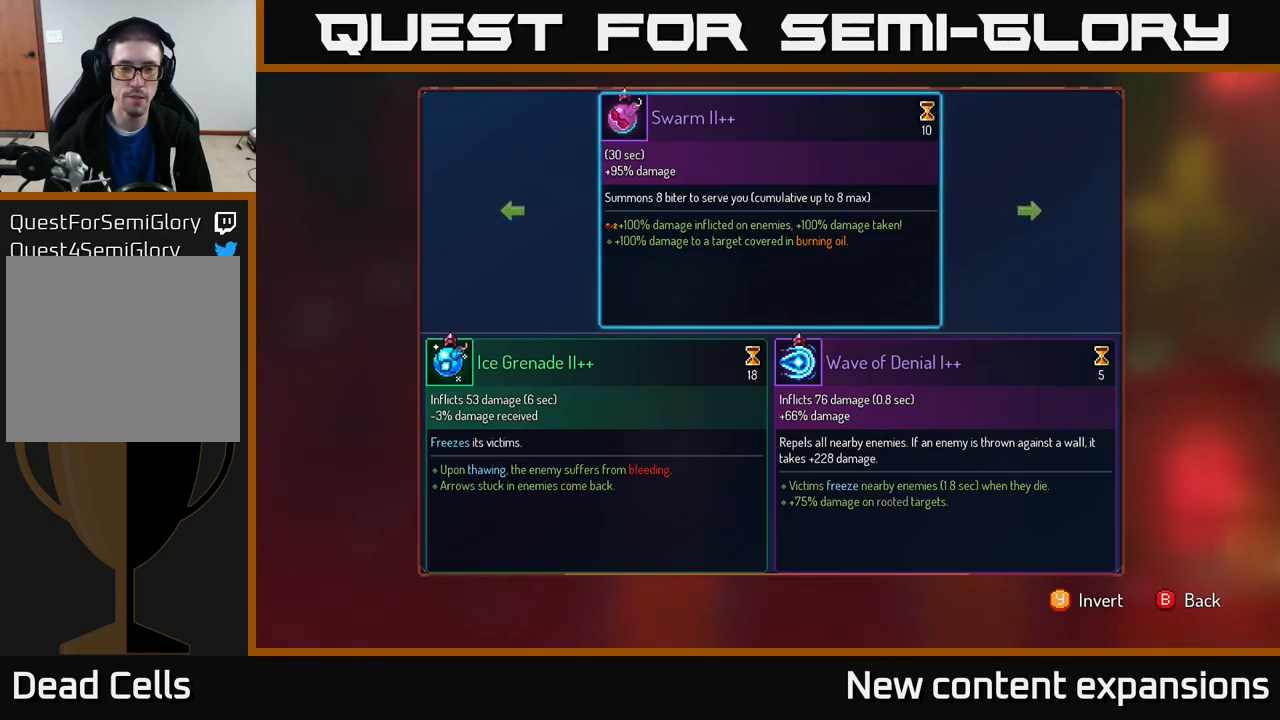
{"buttons": [], "left_stick": "center", "right_stick": "center", "events": []}
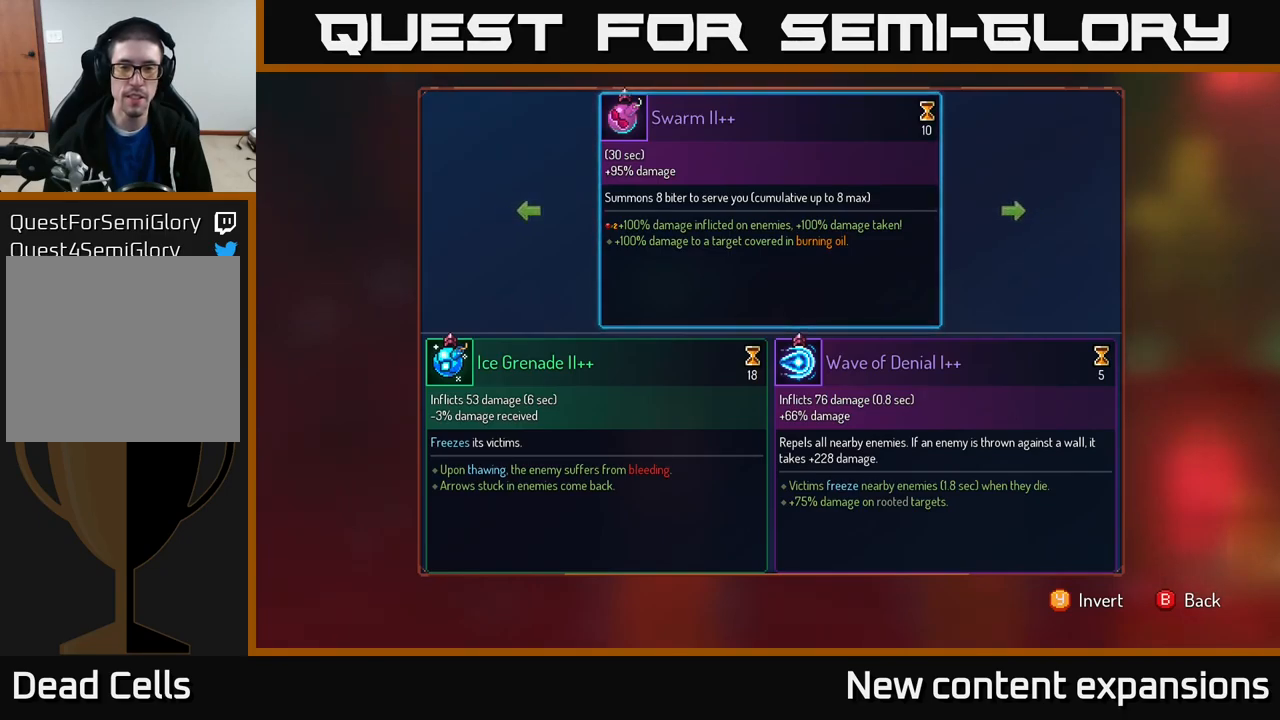
{"buttons": [], "left_stick": "center", "right_stick": "center", "events": []}
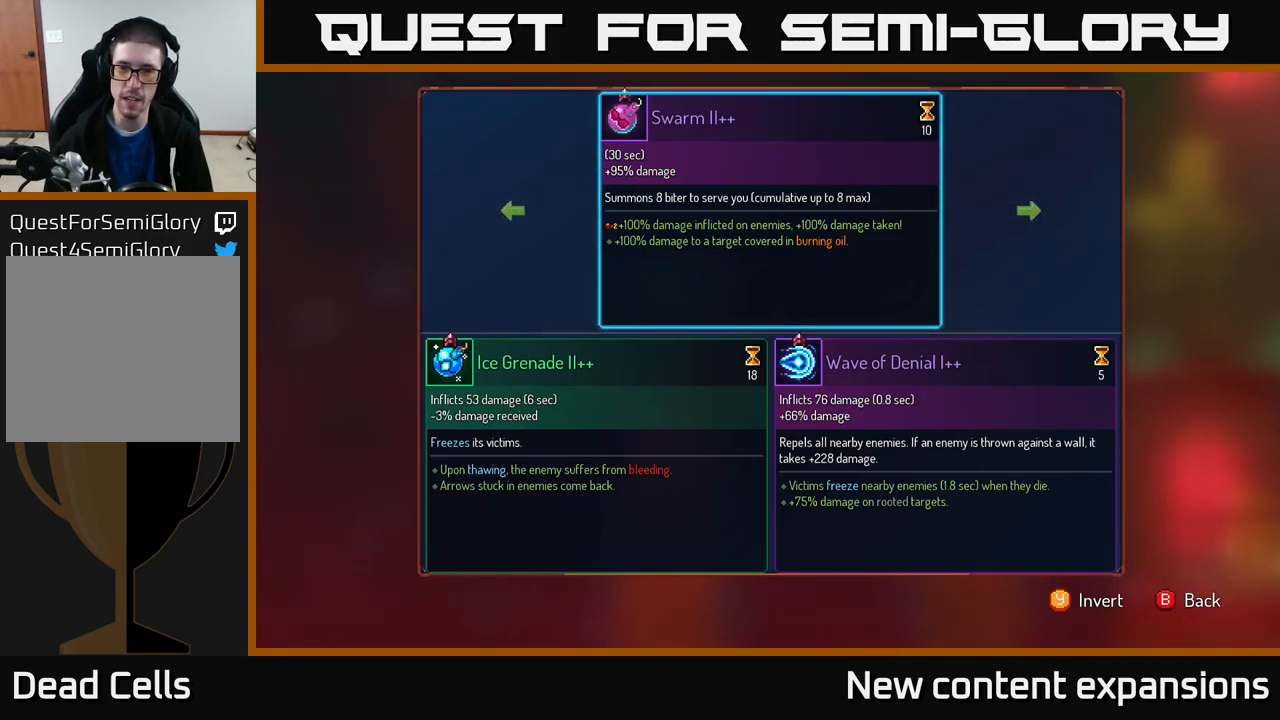
{"buttons": [], "left_stick": "center", "right_stick": "center", "events": []}
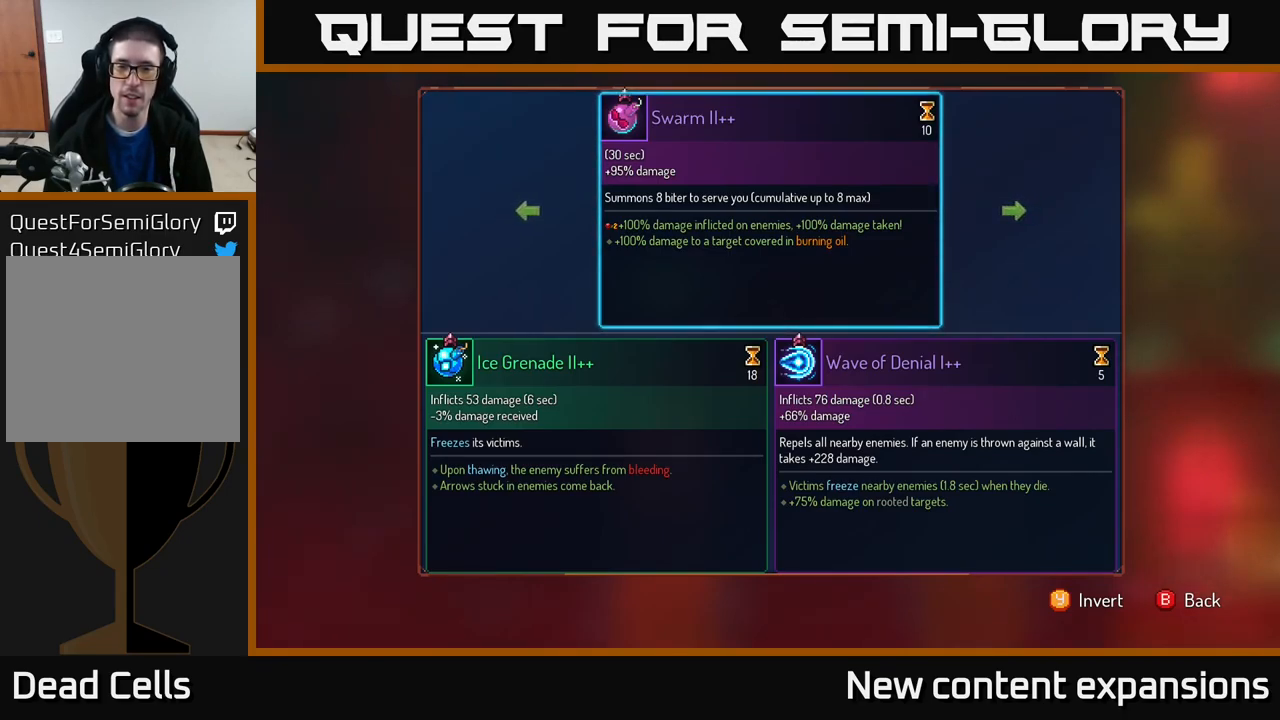
{"buttons": [], "left_stick": "center", "right_stick": "center", "events": [[250, "left_stick", "right"], [450, "left_stick", "center"]]}
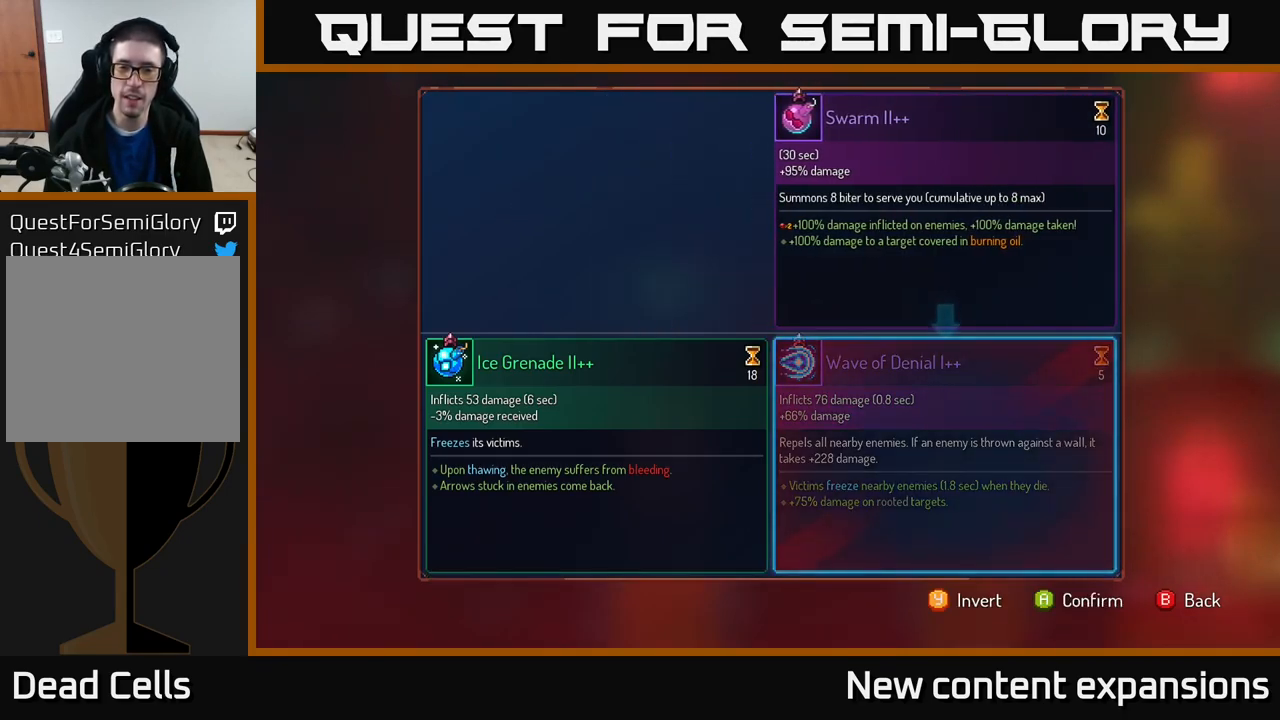
{"buttons": [], "left_stick": "center", "right_stick": "center", "events": [[100, "A", "down"], [167, "A", "up"]]}